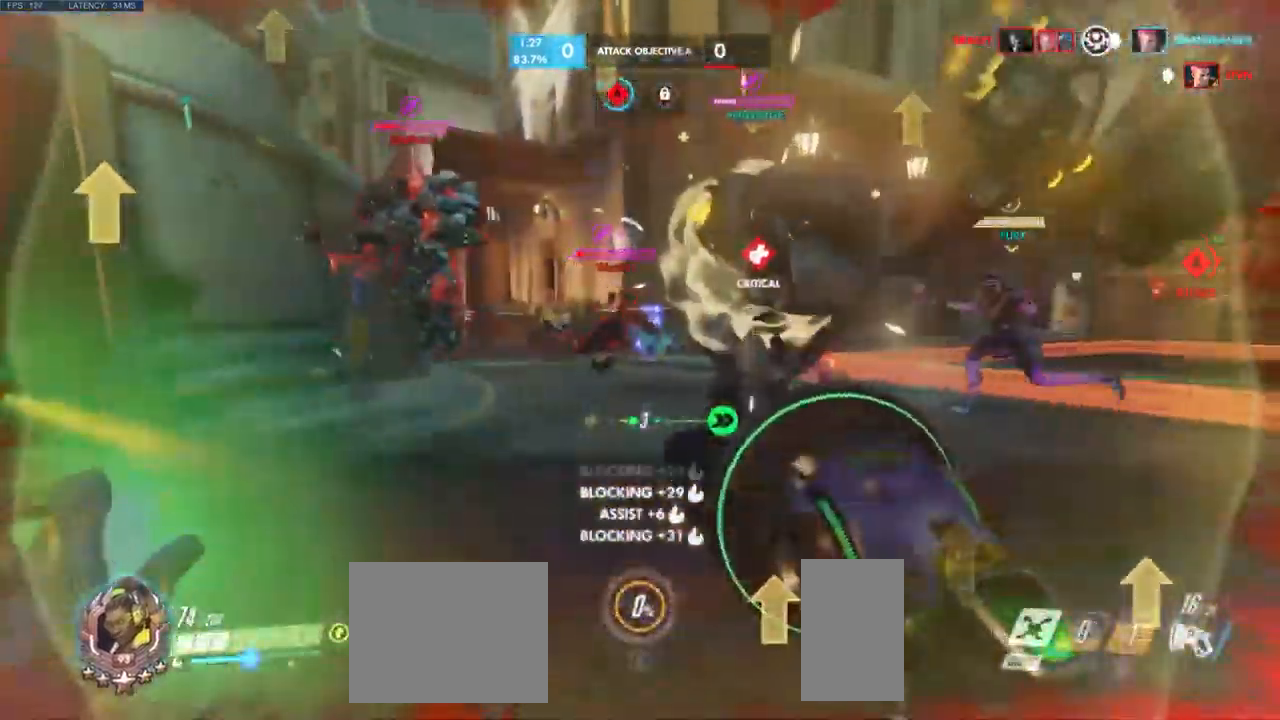
Gameplay with keyboard and mouse; each line is a JSON object with the keys and mouse buttons held at the frame after it. "events" lists presses ("down") and releases ("up") of "a", "ctrl", "d", "e", "q", "s", "shift", "space", "w", "mouse_left", "mouse_wheel", "mouse_right", "mouse_mb4" and "mouse_mb5" between this image and that frame as [ms after this image, input, new state], when the widget could be followed in between. "mouse_left", "mouse_wheel", "mouse_right", "mouse_mb4", "mouse_mb5" = the "left", "wheel", "right", "mb4", "mb5" buttons of the "mouse" list. No other keys are recorded. "wheel" means that the mouse wheel is clicked or scrolled. Mouse movement is not recorded.
{"keys": ["a", "s"], "mouse": ["left"]}
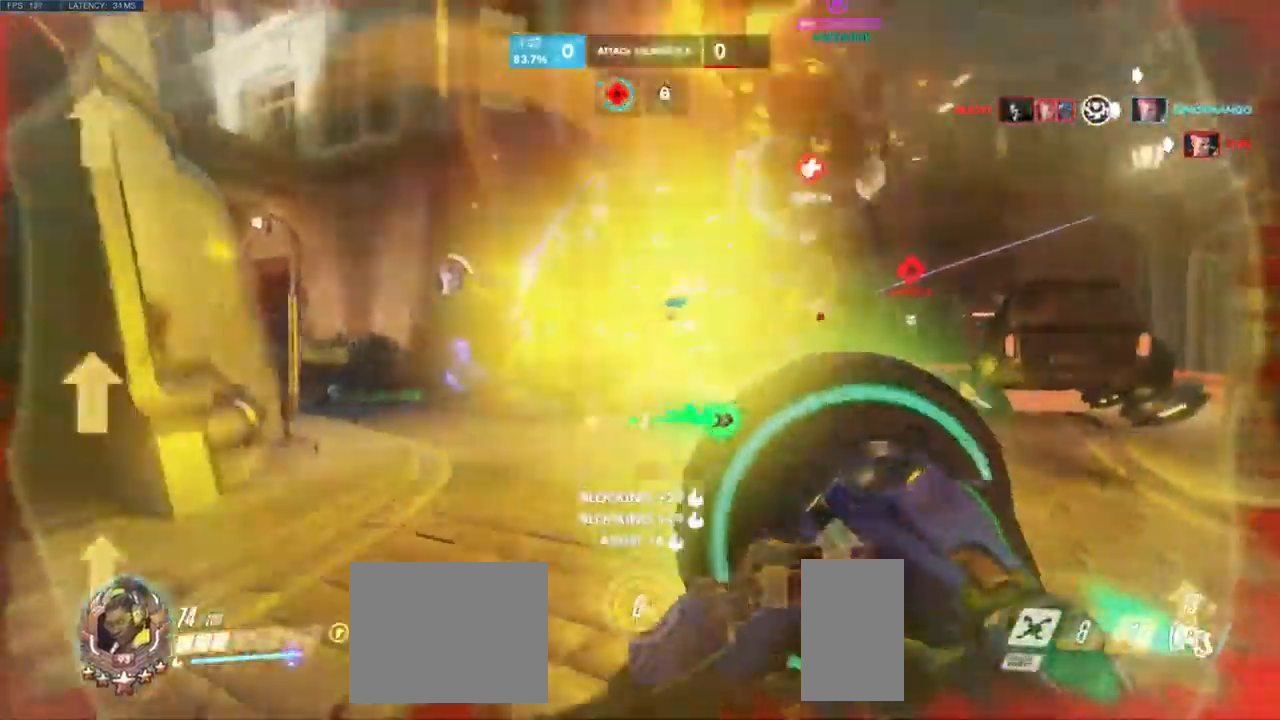
{"keys": ["a", "s"], "mouse": ["left"], "events": [[350, "space", "down"], [466, "space", "up"]]}
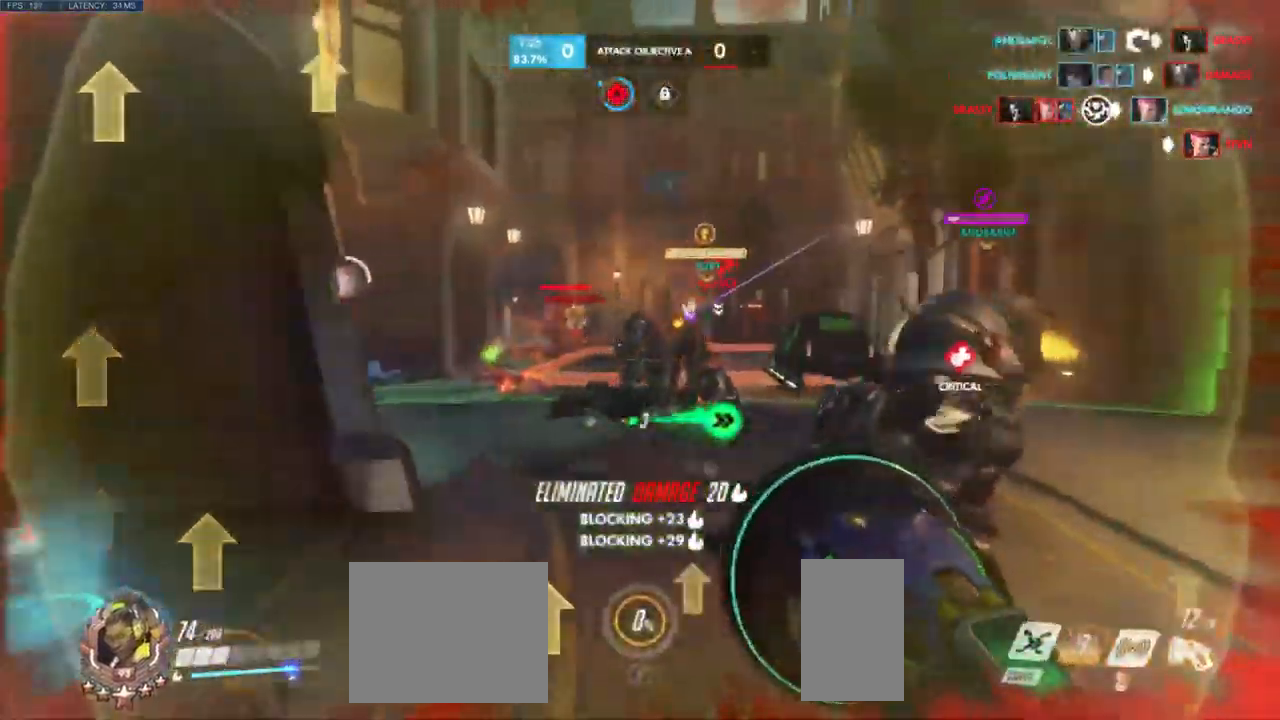
{"keys": ["d", "w"], "mouse": ["left"], "events": [[116, "s", "up"], [200, "a", "up"], [250, "d", "down"], [350, "w", "down"]]}
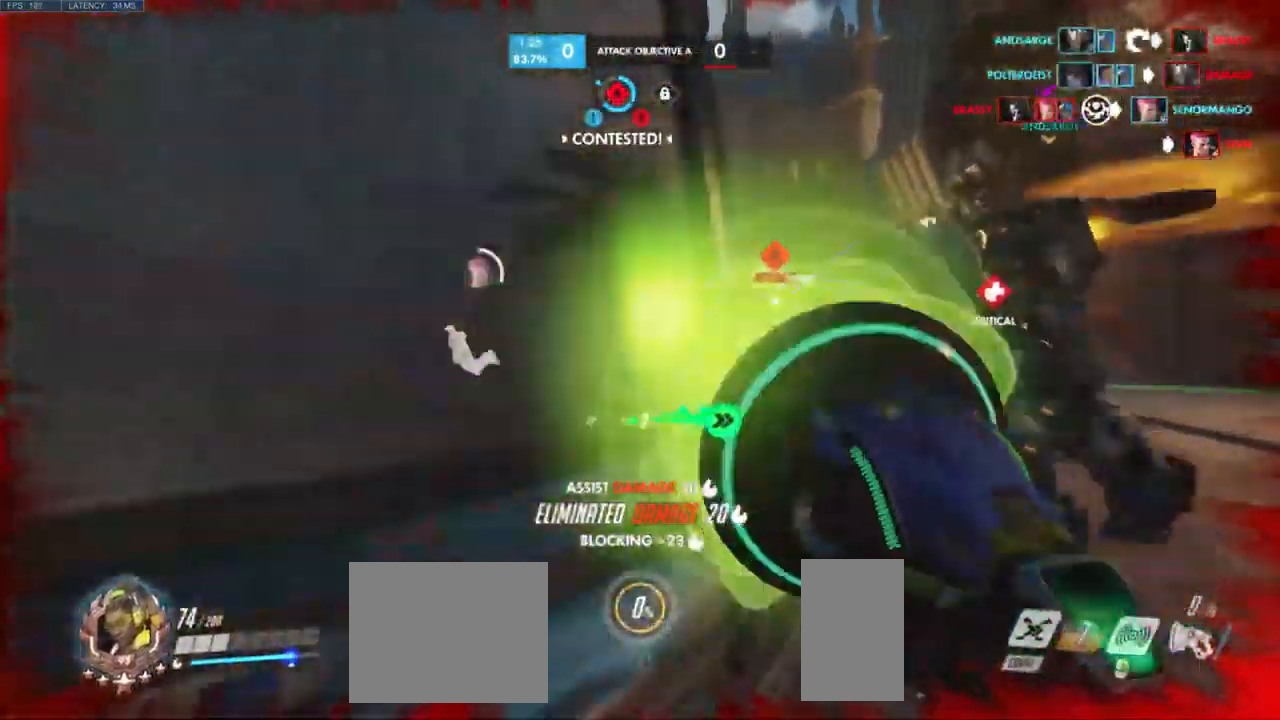
{"keys": ["d", "w"], "mouse": ["left"], "events": []}
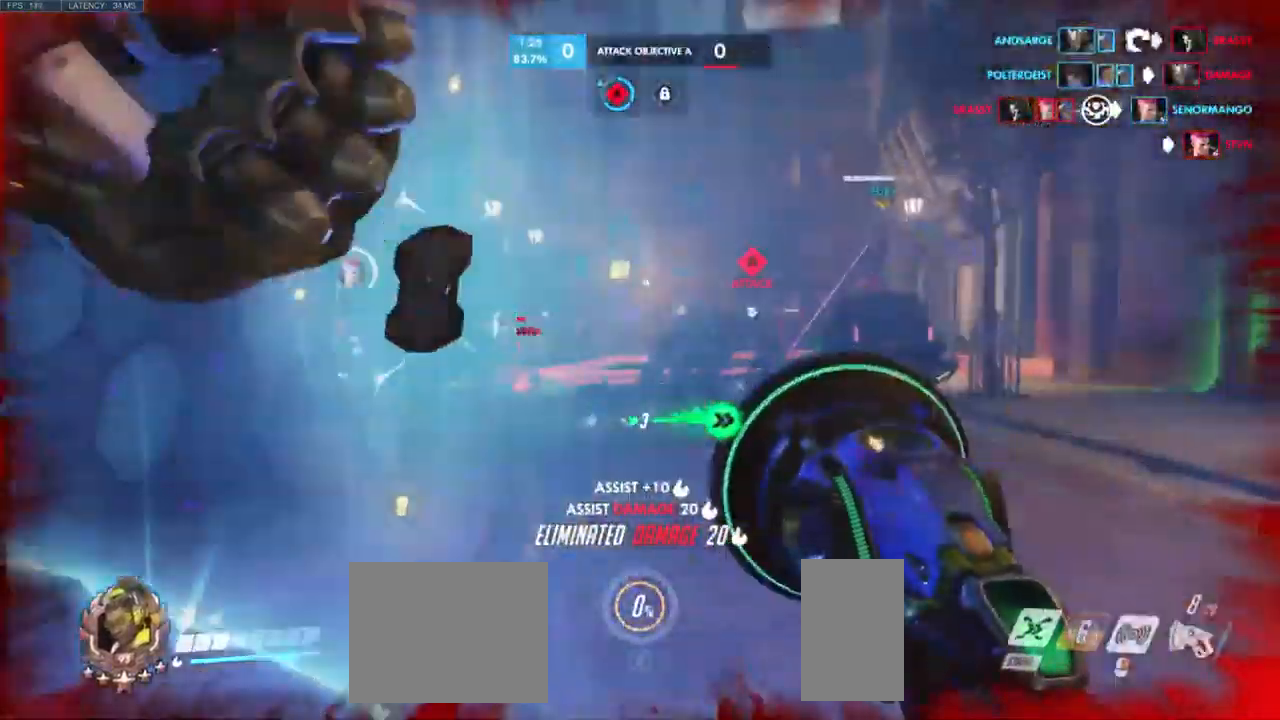
{"keys": ["d", "w"], "mouse": ["left"], "events": [[283, "space", "down"], [350, "shift", "down"], [450, "space", "up"], [500, "shift", "up"]]}
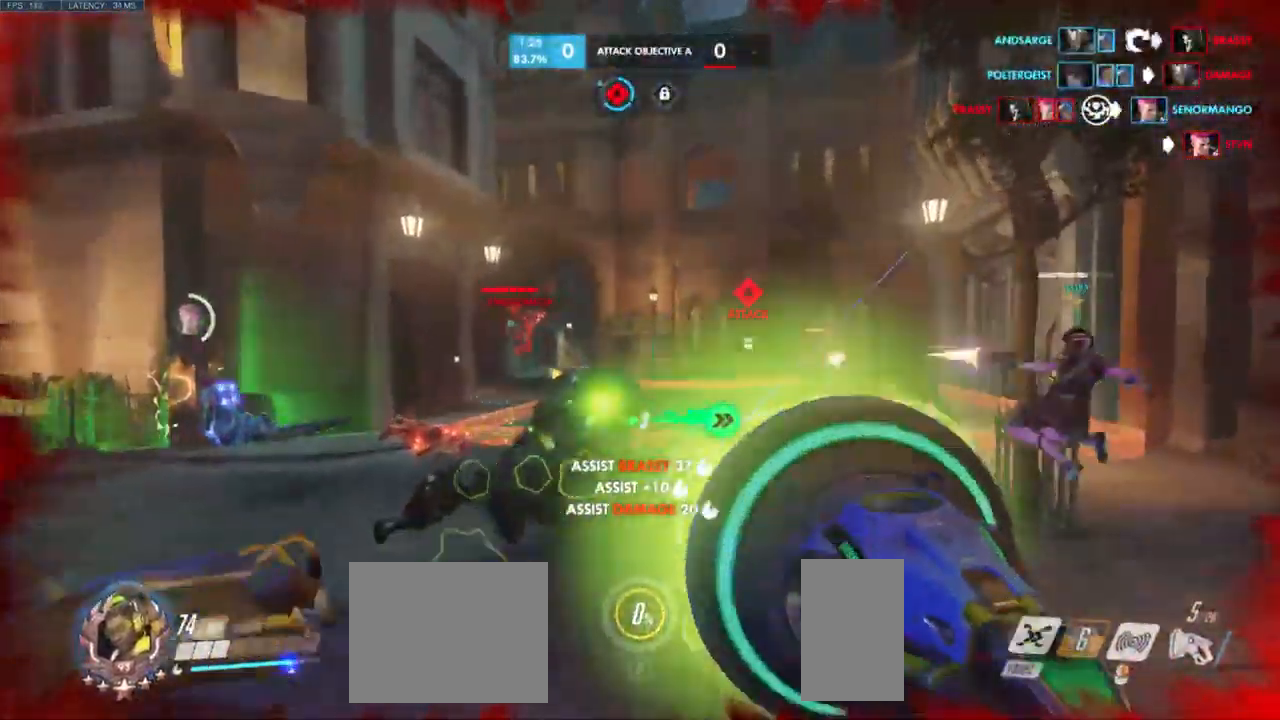
{"keys": ["d", "w"], "mouse": ["left", "wheel"], "events": [[33, "mouse_left", "up"], [382, "mouse_left", "down"], [382, "mouse_wheel", "down"], [399, "mouse_right", "down"], [499, "mouse_right", "up"]]}
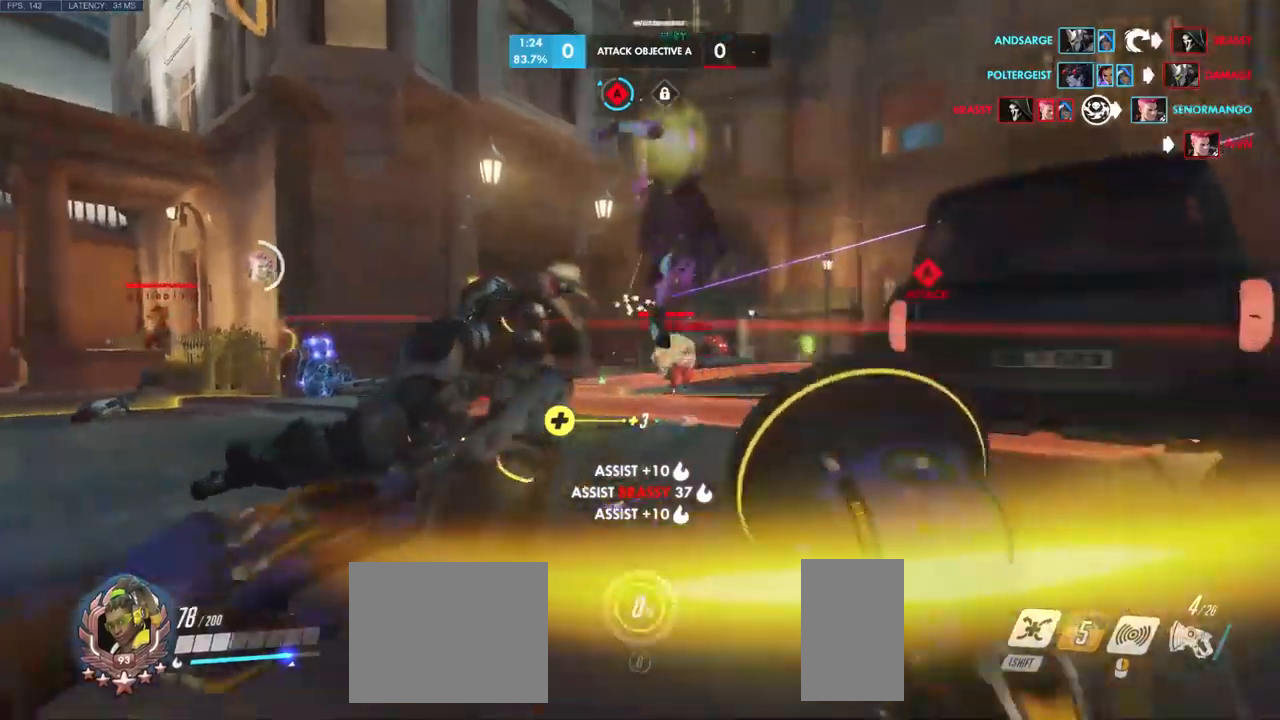
{"keys": ["w"], "mouse": ["left"], "events": [[33, "d", "up"], [67, "mouse_wheel", "up"]]}
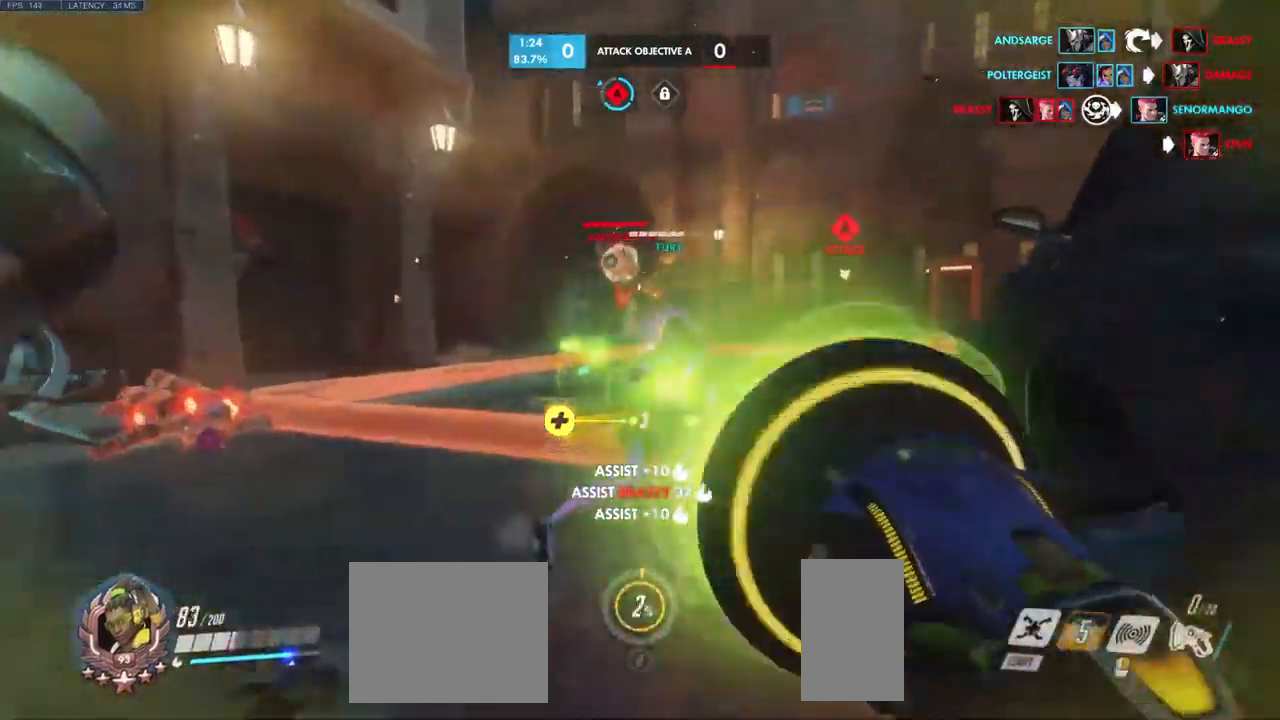
{"keys": ["d", "w"], "mouse": ["left"], "events": [[83, "space", "down"], [100, "d", "down"], [200, "space", "up"], [267, "d", "up"], [400, "d", "down"]]}
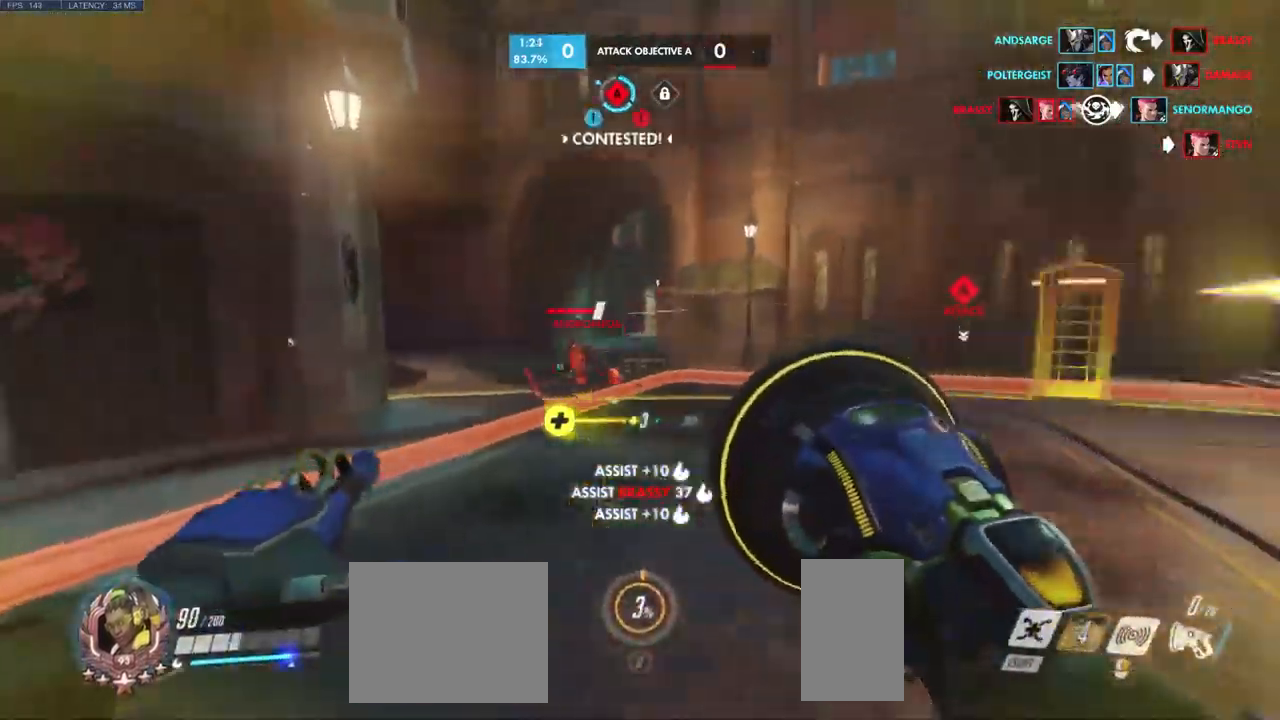
{"keys": ["d", "space"], "mouse": [], "events": [[317, "w", "up"], [483, "mouse_left", "up"], [500, "space", "down"]]}
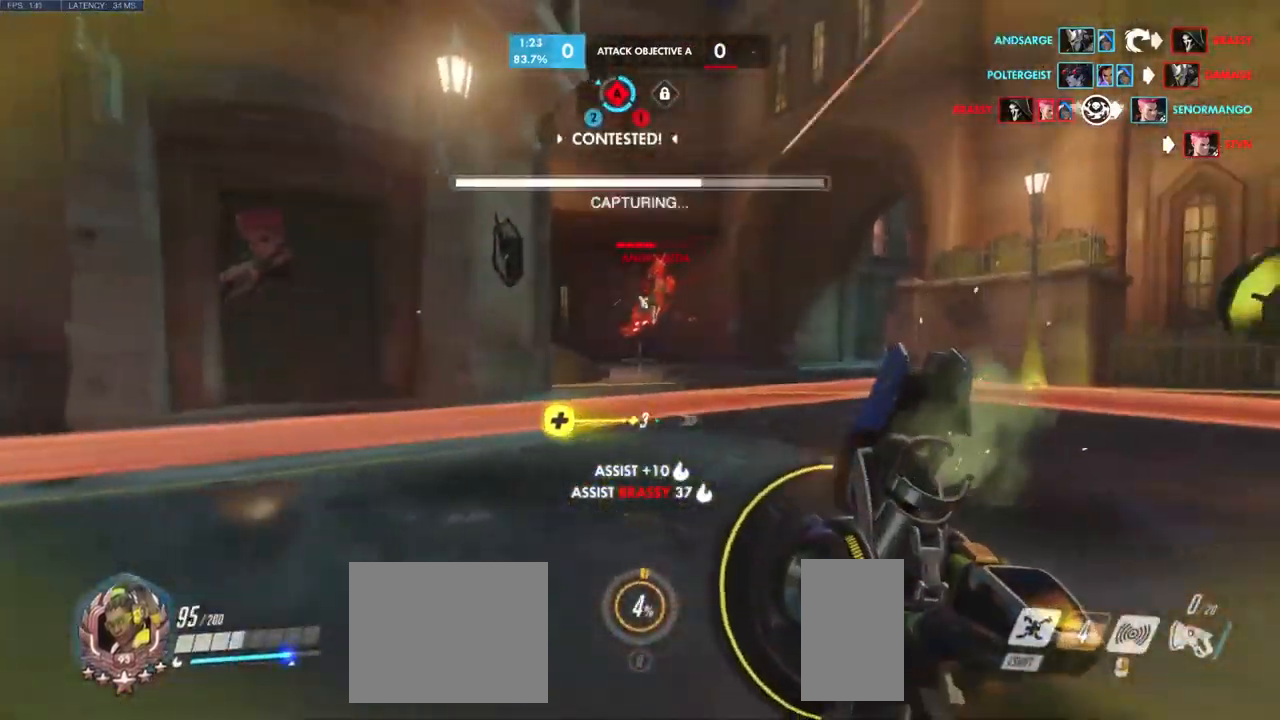
{"keys": ["d"], "mouse": [], "events": [[50, "s", "down"], [67, "space", "up"], [333, "s", "up"]]}
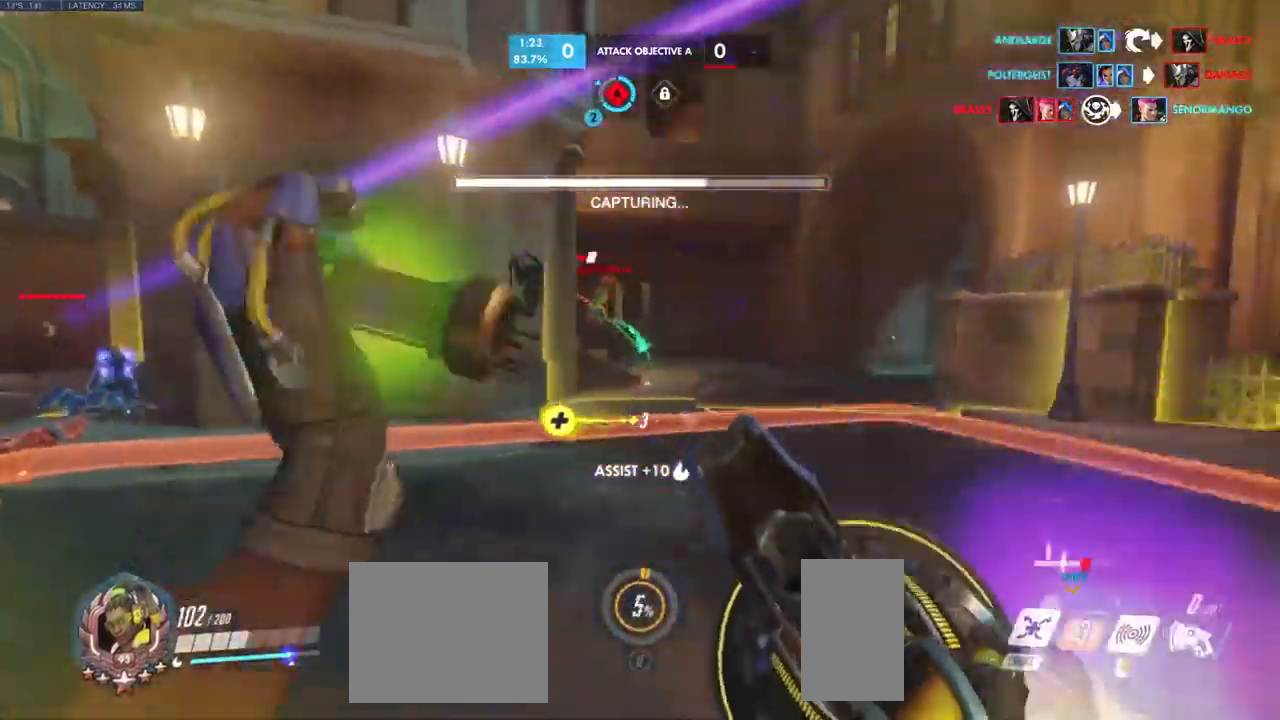
{"keys": ["a"], "mouse": ["left"], "events": [[50, "w", "down"], [317, "w", "up"], [333, "mouse_left", "down"], [433, "a", "down"], [500, "d", "up"]]}
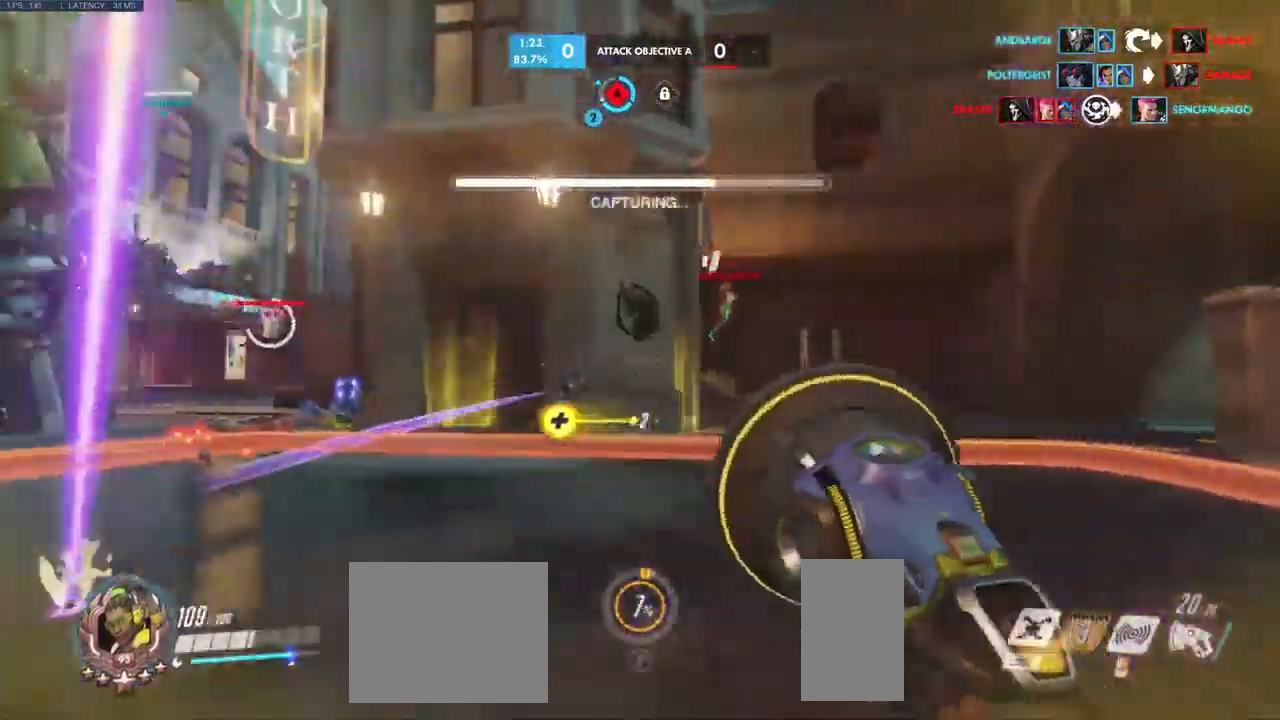
{"keys": ["a", "w"], "mouse": ["left"], "events": [[50, "w", "down"]]}
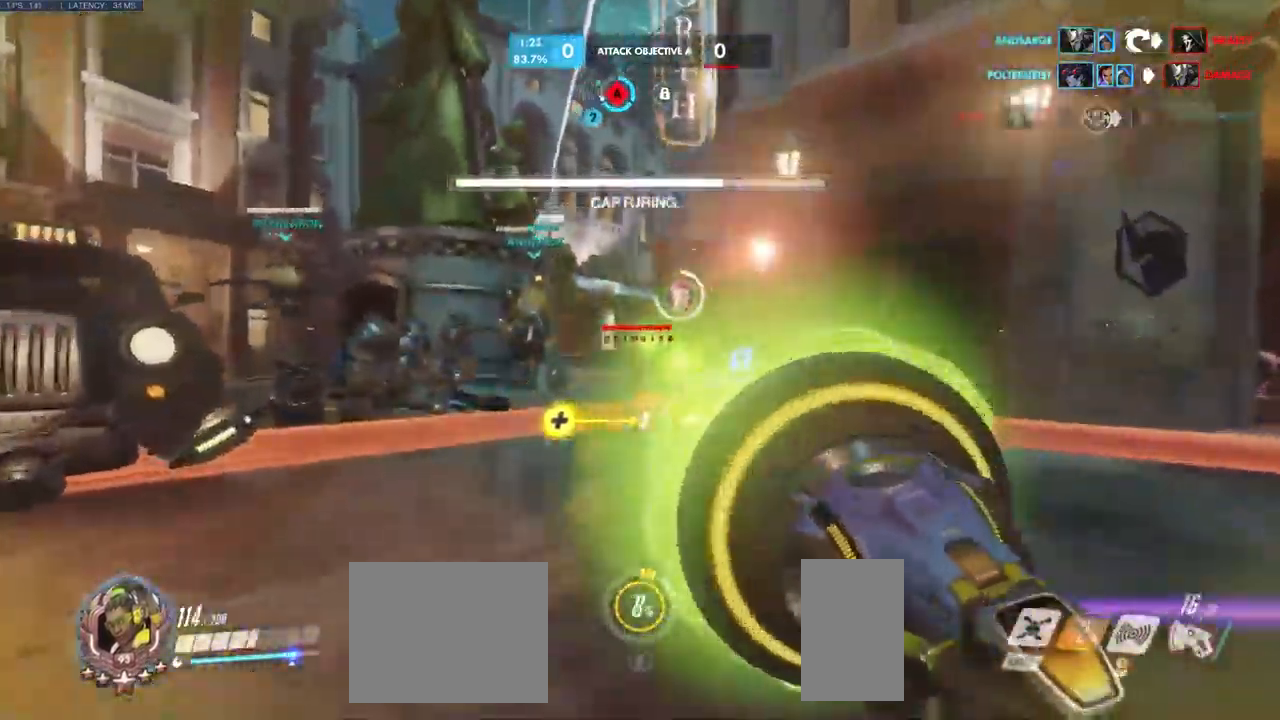
{"keys": ["a", "w"], "mouse": ["left"], "events": []}
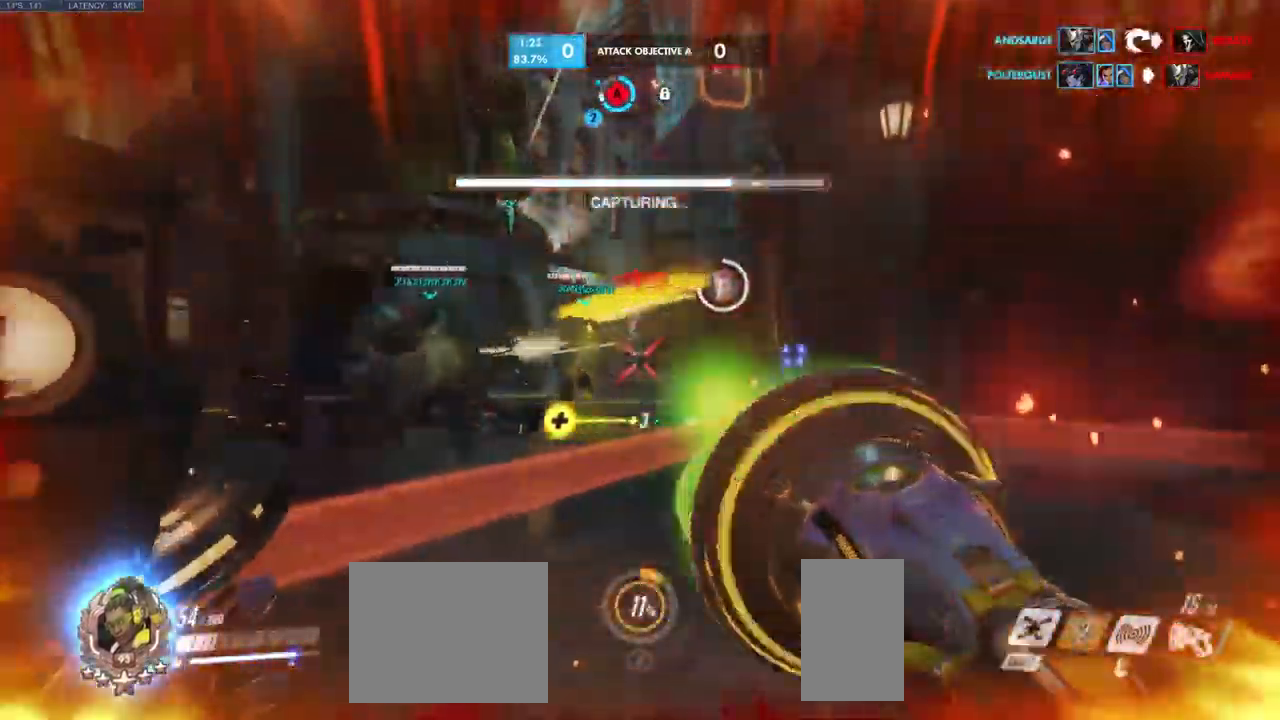
{"keys": ["d", "s"], "mouse": [], "events": [[83, "w", "up"], [183, "s", "down"], [333, "shift", "down"], [400, "mouse_left", "up"], [467, "d", "down"], [483, "a", "up"], [500, "shift", "up"]]}
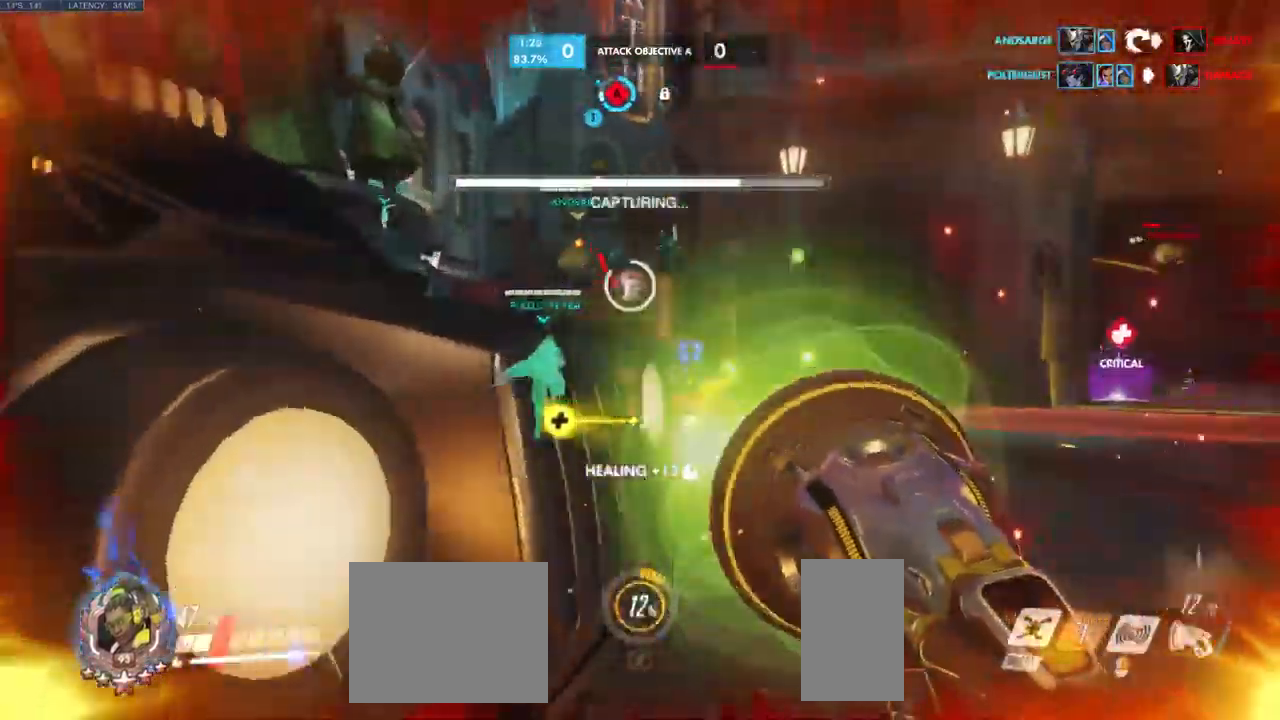
{"keys": ["w"], "mouse": ["wheel", "right"], "events": [[17, "s", "up"], [200, "w", "down"], [283, "d", "up"], [400, "e", "down"], [450, "mouse_wheel", "down"], [467, "e", "up"], [500, "mouse_right", "down"]]}